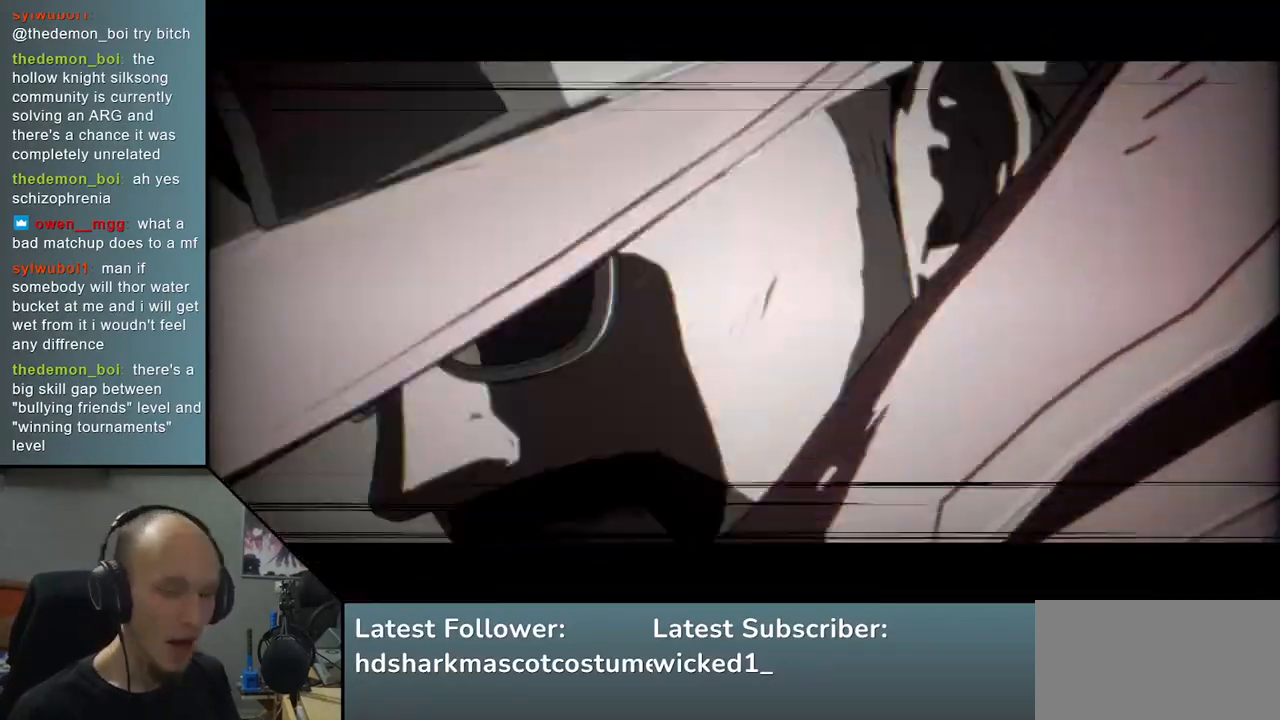
Gameplay with a controller (arcade stick); each line is a JSON object with the inputs held at the frame after it. "events" lists button and stick changes between this image and that frame as [ms after this image, input, new state], when the widget could be followed in between. Not read: L3 R3.
{"buttons": [], "left_stick": "center", "events": []}
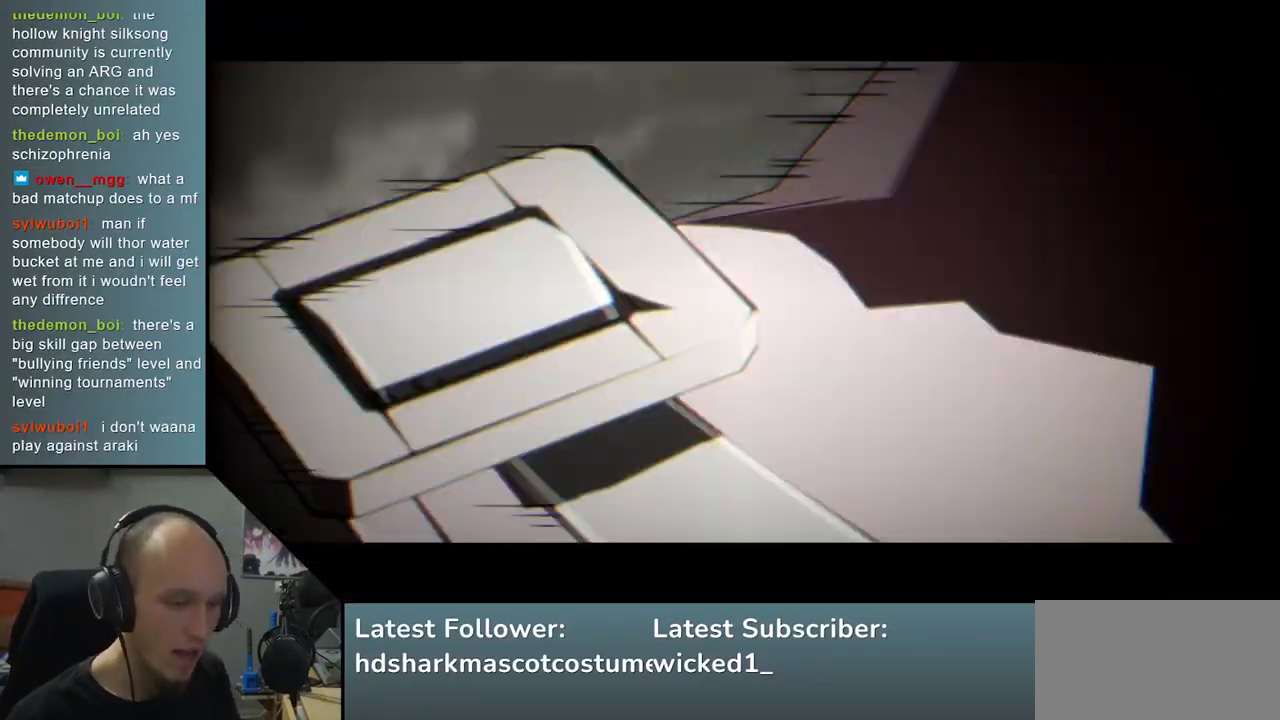
{"buttons": [], "left_stick": "center", "events": []}
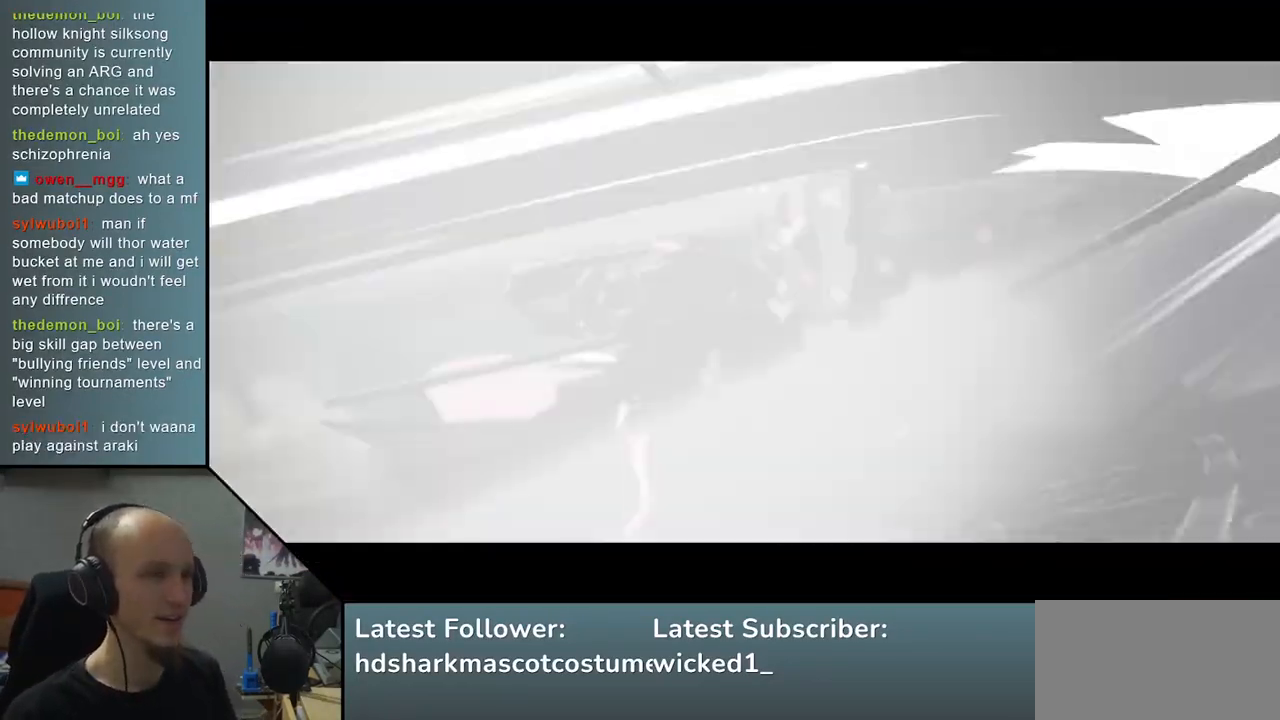
{"buttons": [], "left_stick": "center", "events": []}
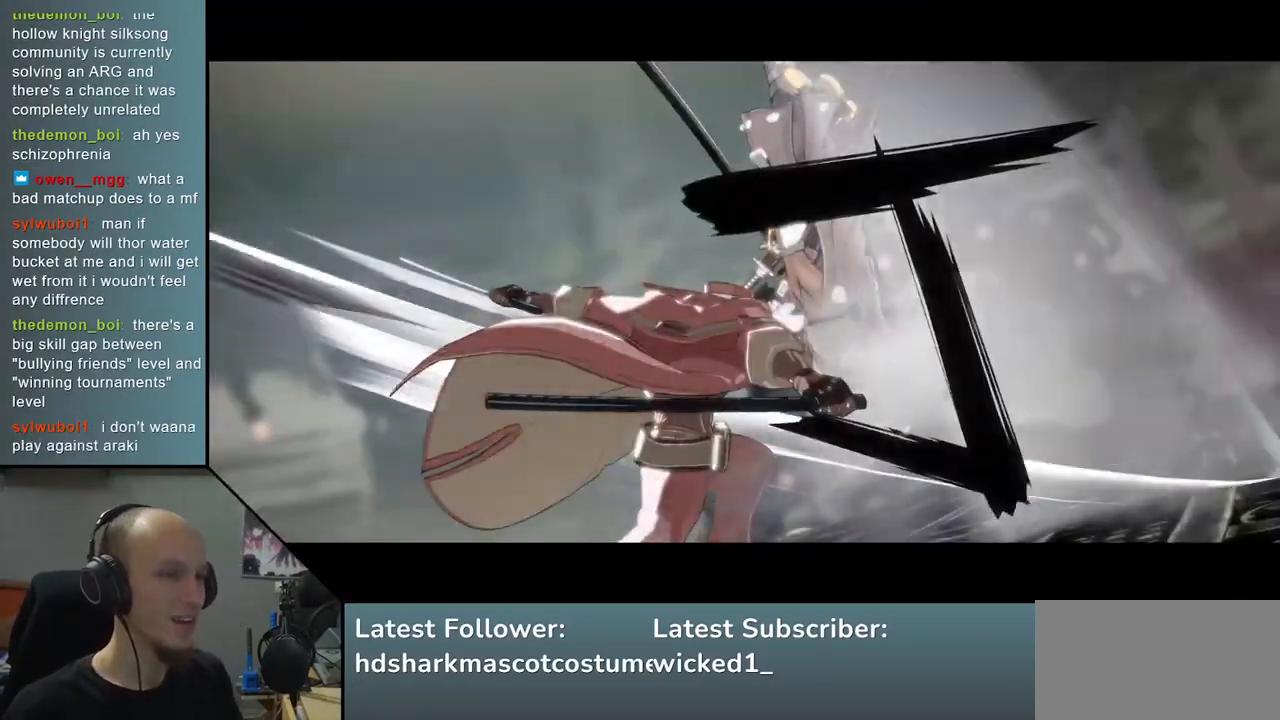
{"buttons": [], "left_stick": "center", "events": []}
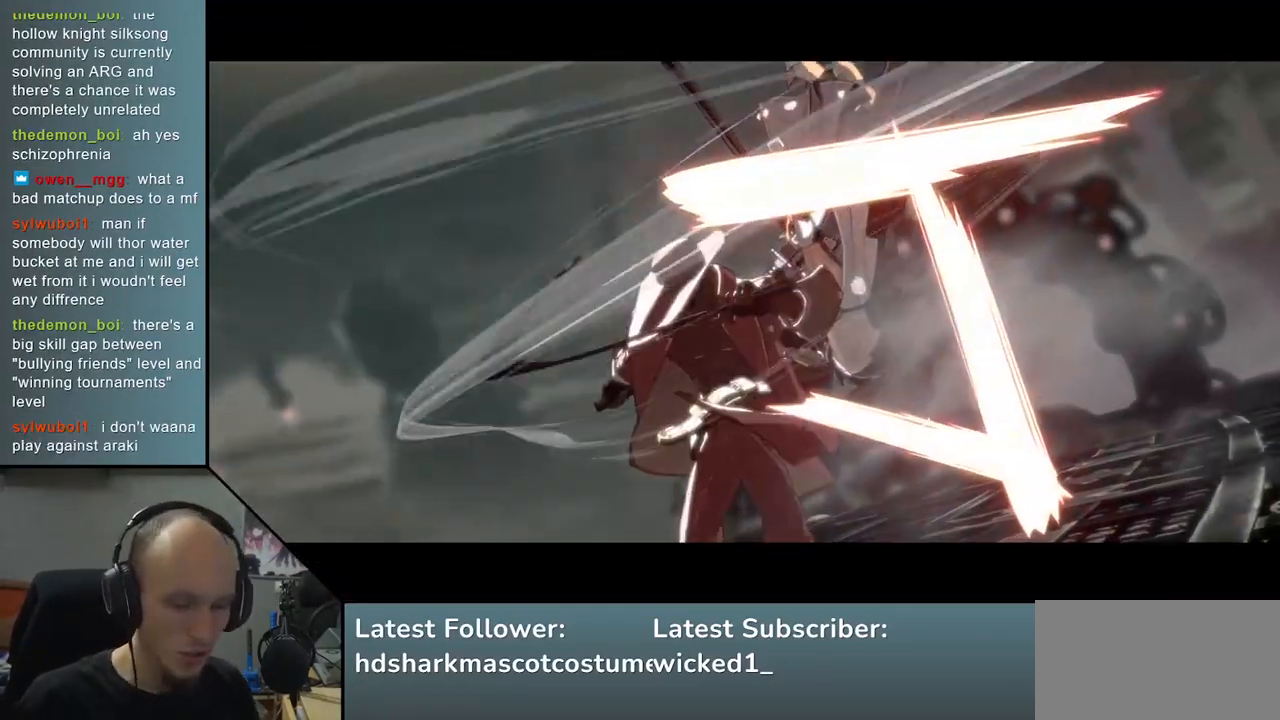
{"buttons": [], "left_stick": "center", "events": []}
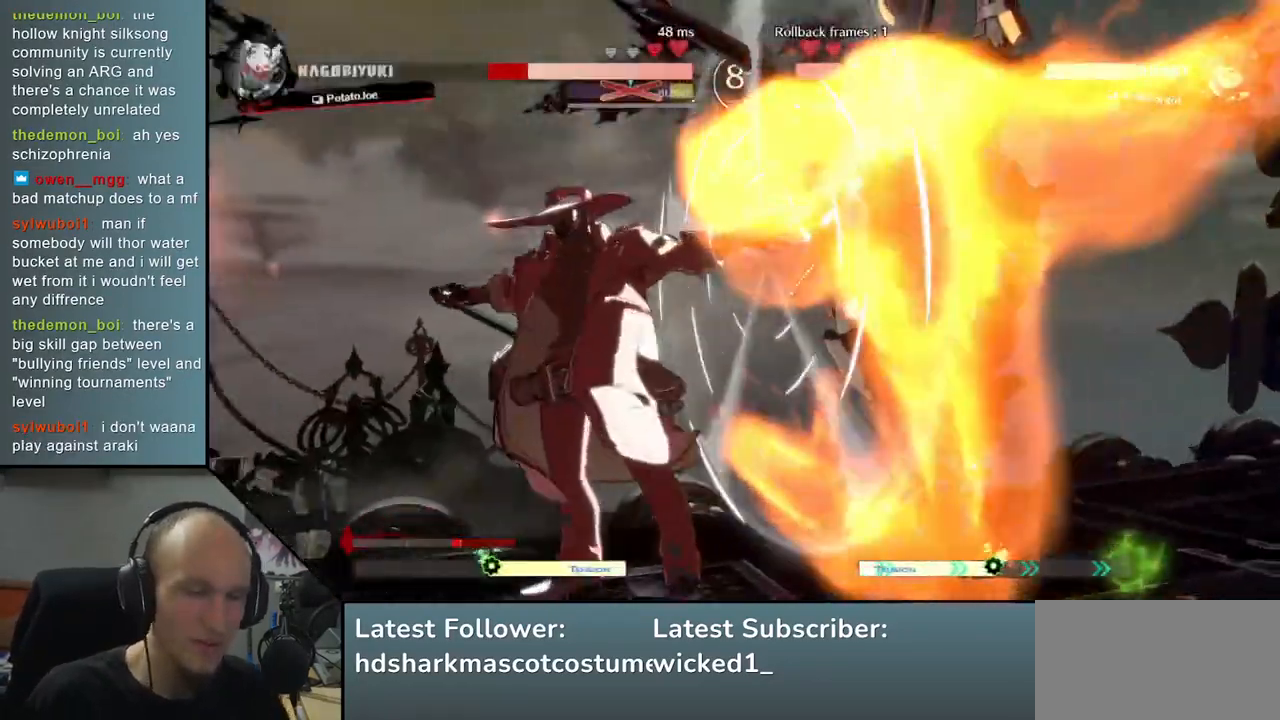
{"buttons": [], "left_stick": "center", "events": []}
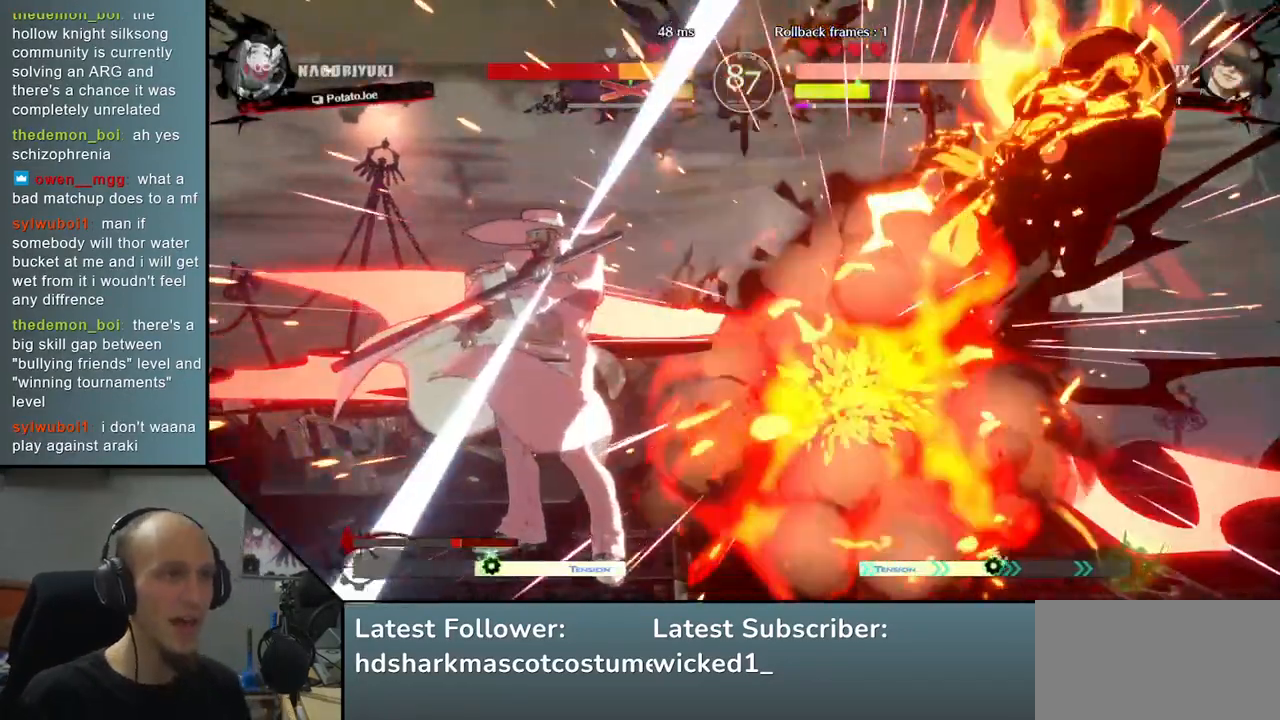
{"buttons": [], "left_stick": "right", "events": [[400, "left_stick", "right"]]}
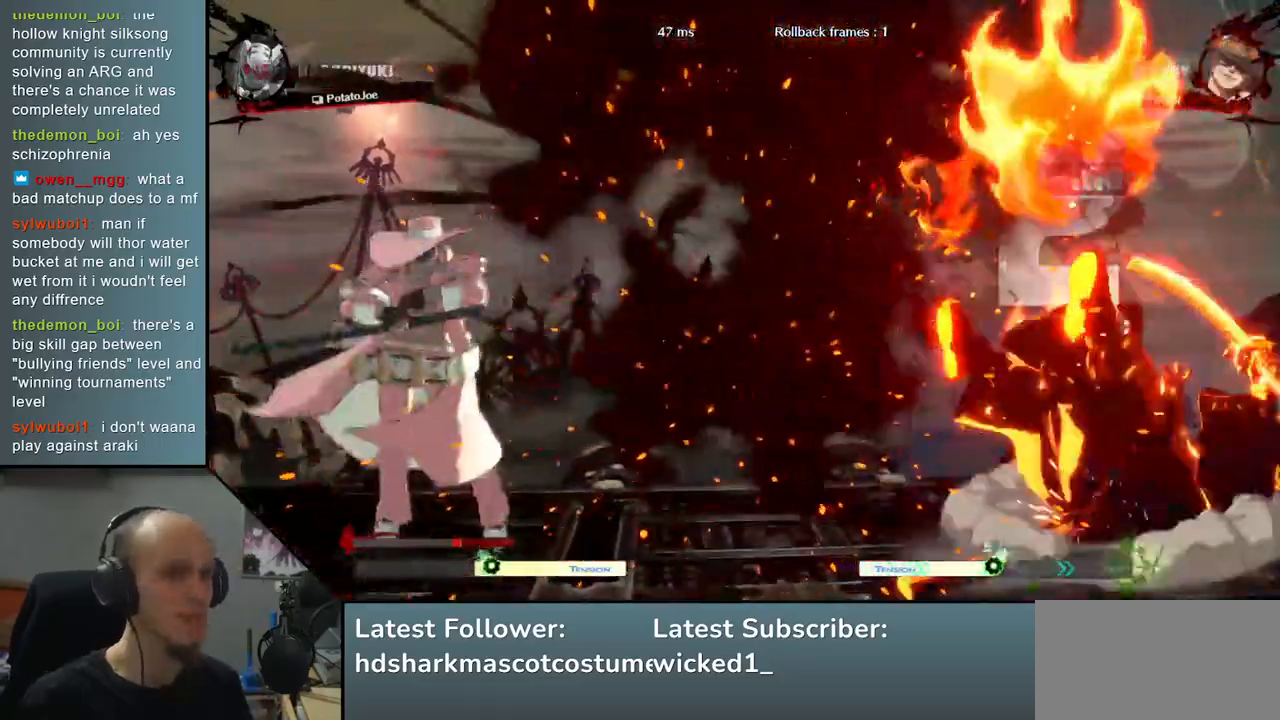
{"buttons": [], "left_stick": "right", "events": []}
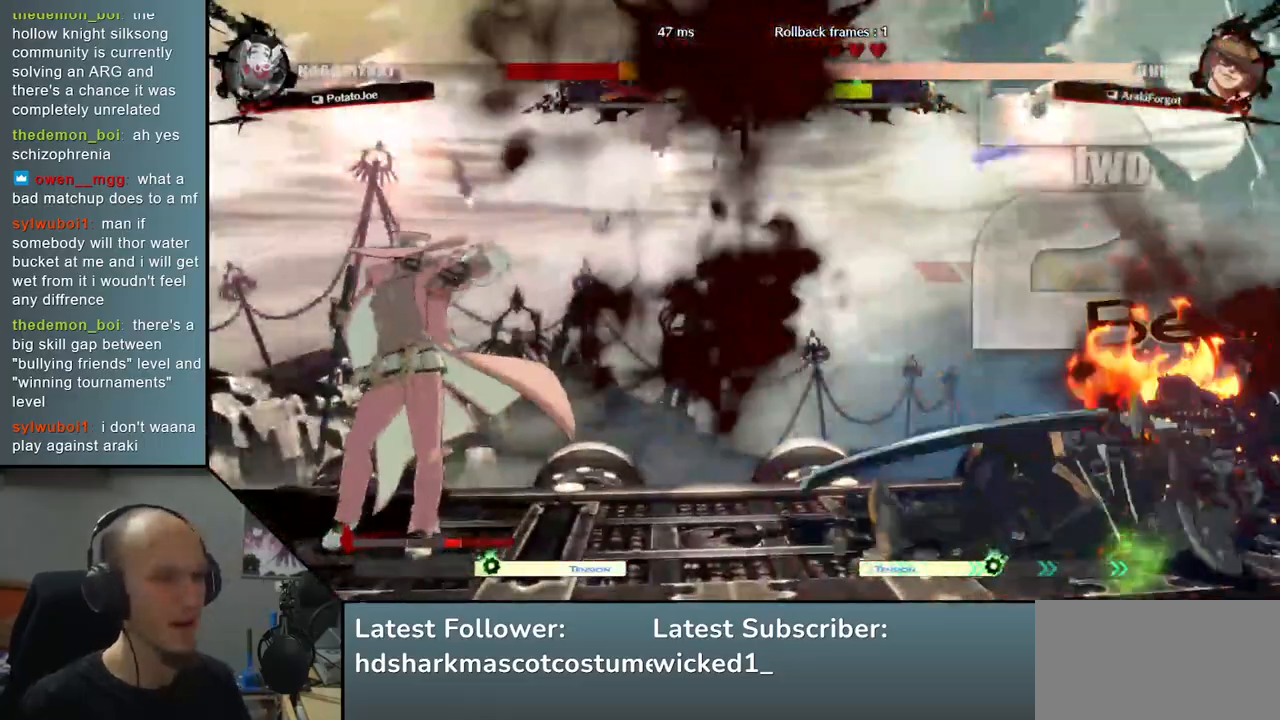
{"buttons": [], "left_stick": "right", "events": []}
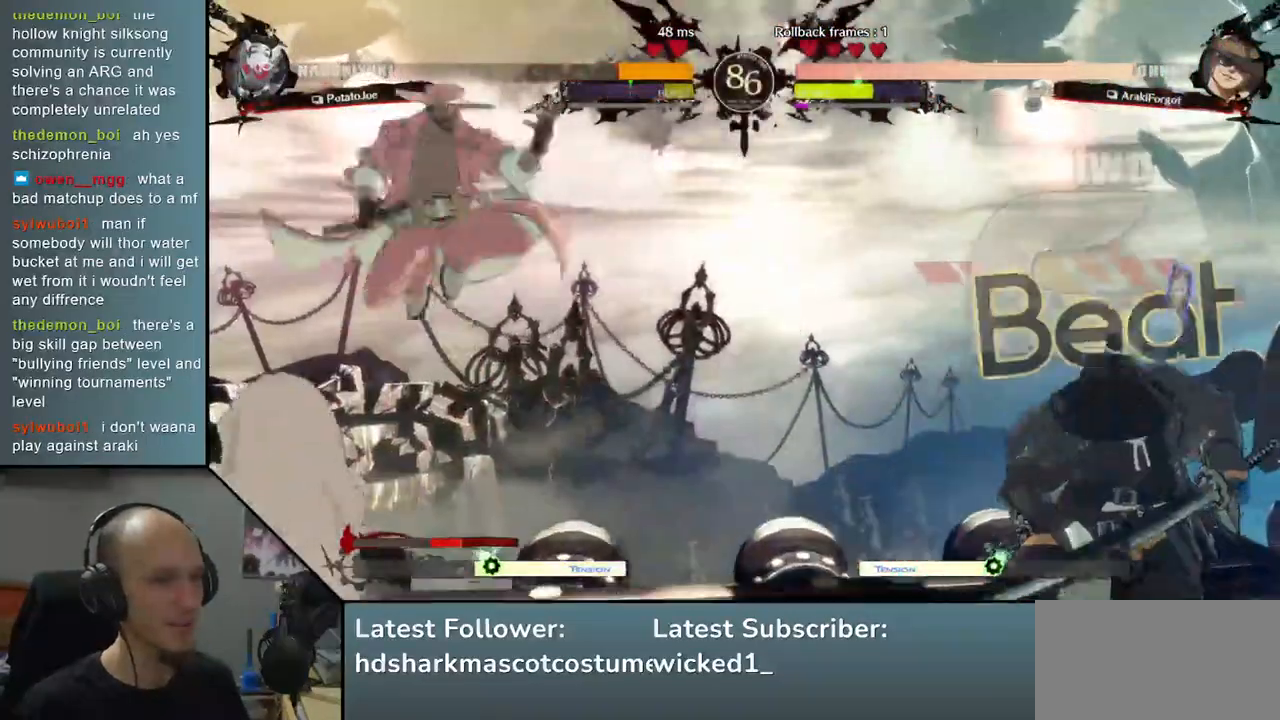
{"buttons": [], "left_stick": "right", "events": []}
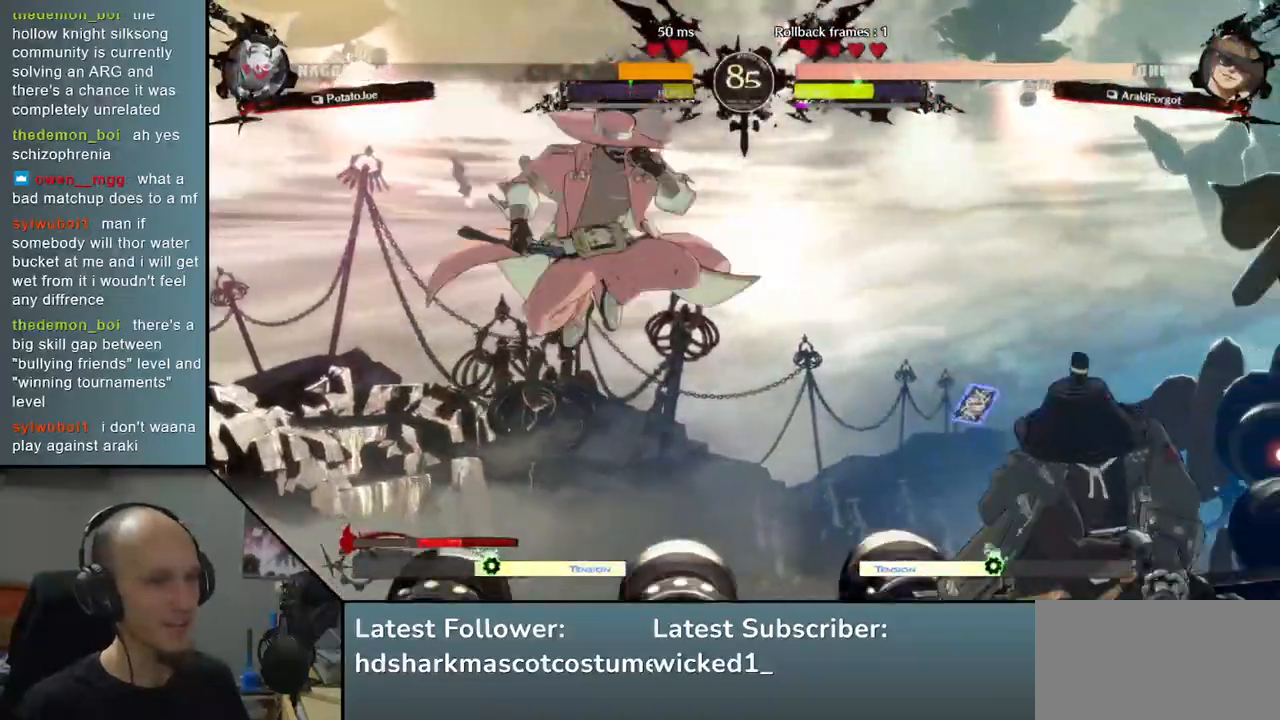
{"buttons": [], "left_stick": "down-right", "events": [[467, "left_stick", "down-right"]]}
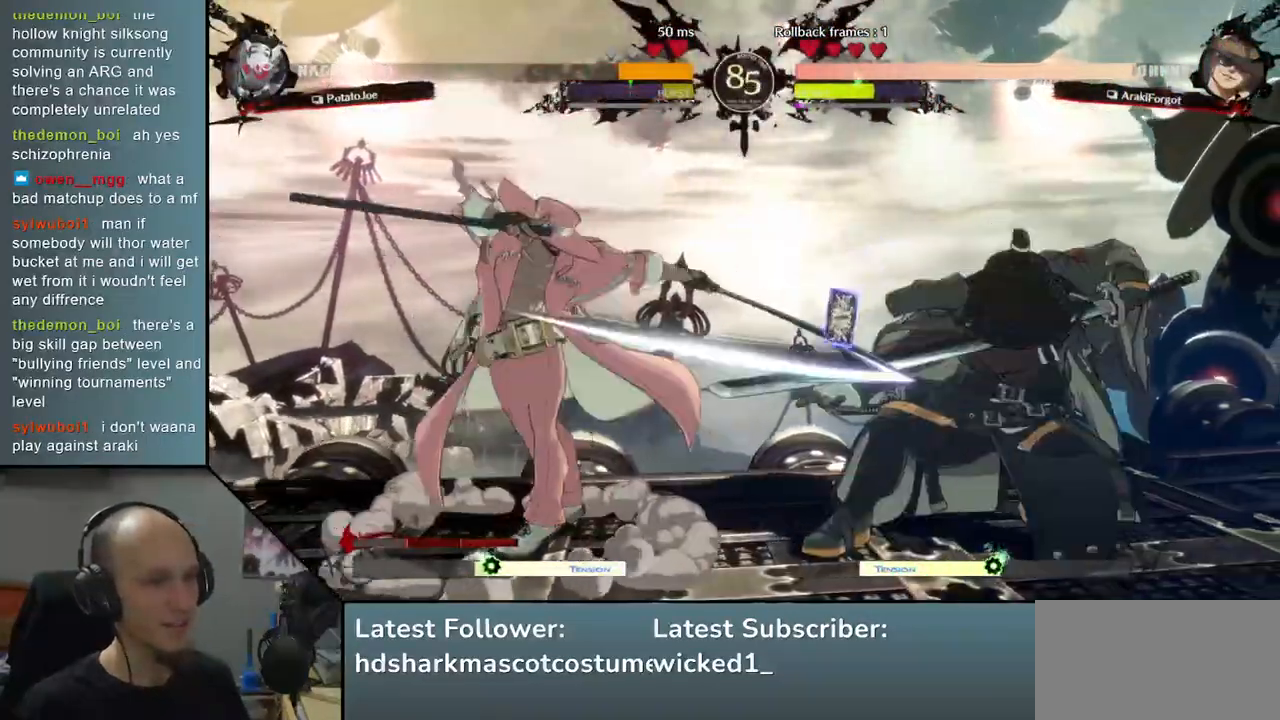
{"buttons": [], "left_stick": "down-right", "events": [[200, "SQUARE", "down"], [317, "SQUARE", "up"]]}
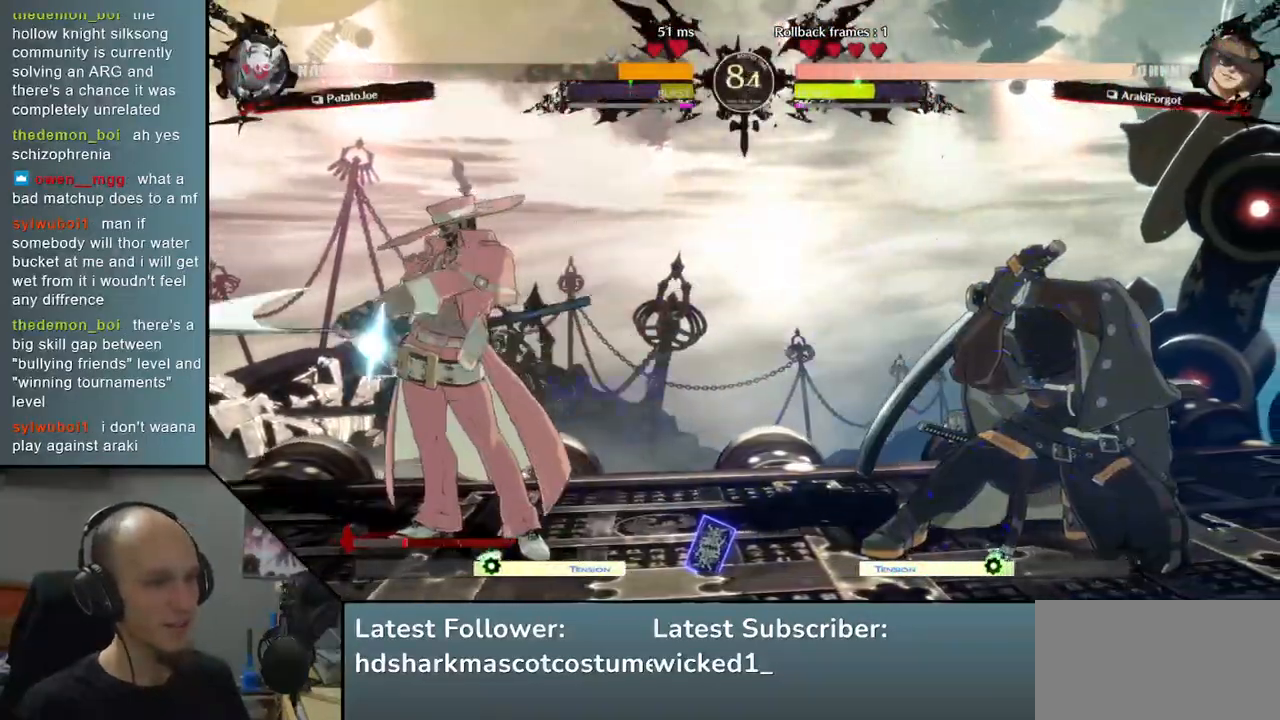
{"buttons": [], "left_stick": "down-right", "events": []}
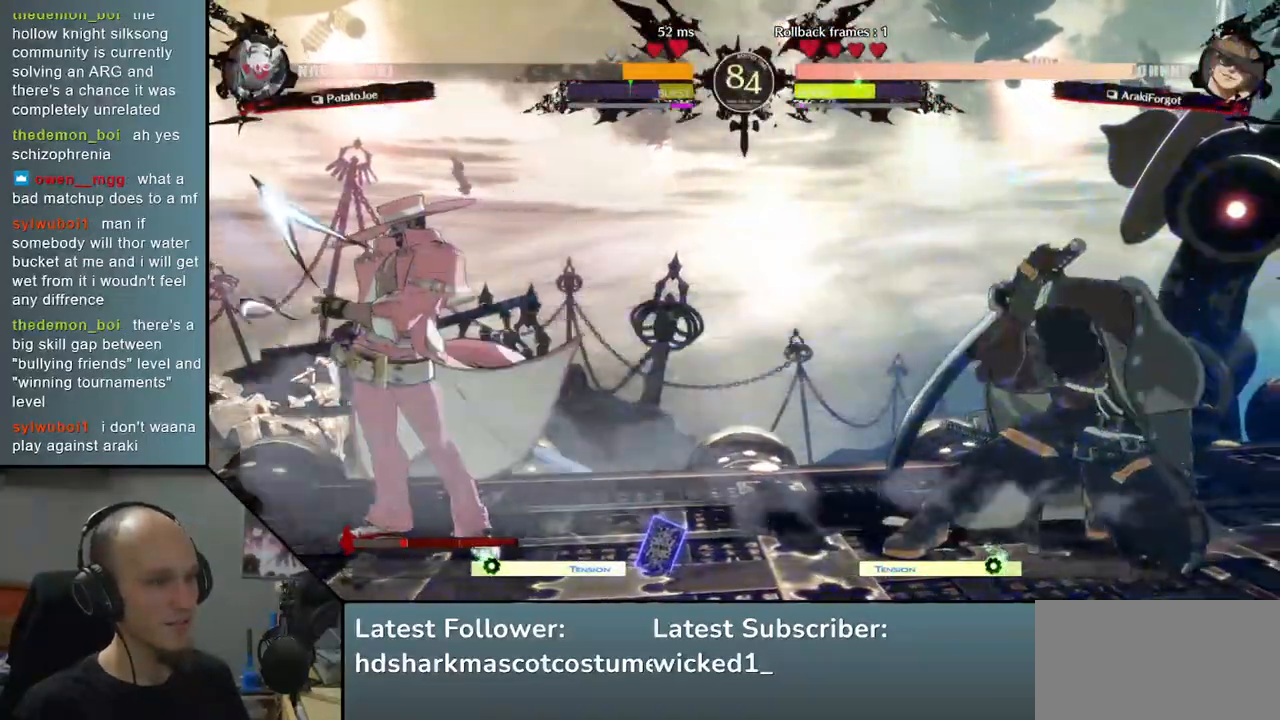
{"buttons": [], "left_stick": "down-right", "events": [[67, "SQUARE", "down"], [183, "SQUARE", "up"], [283, "SQUARE", "down"], [367, "SQUARE", "up"]]}
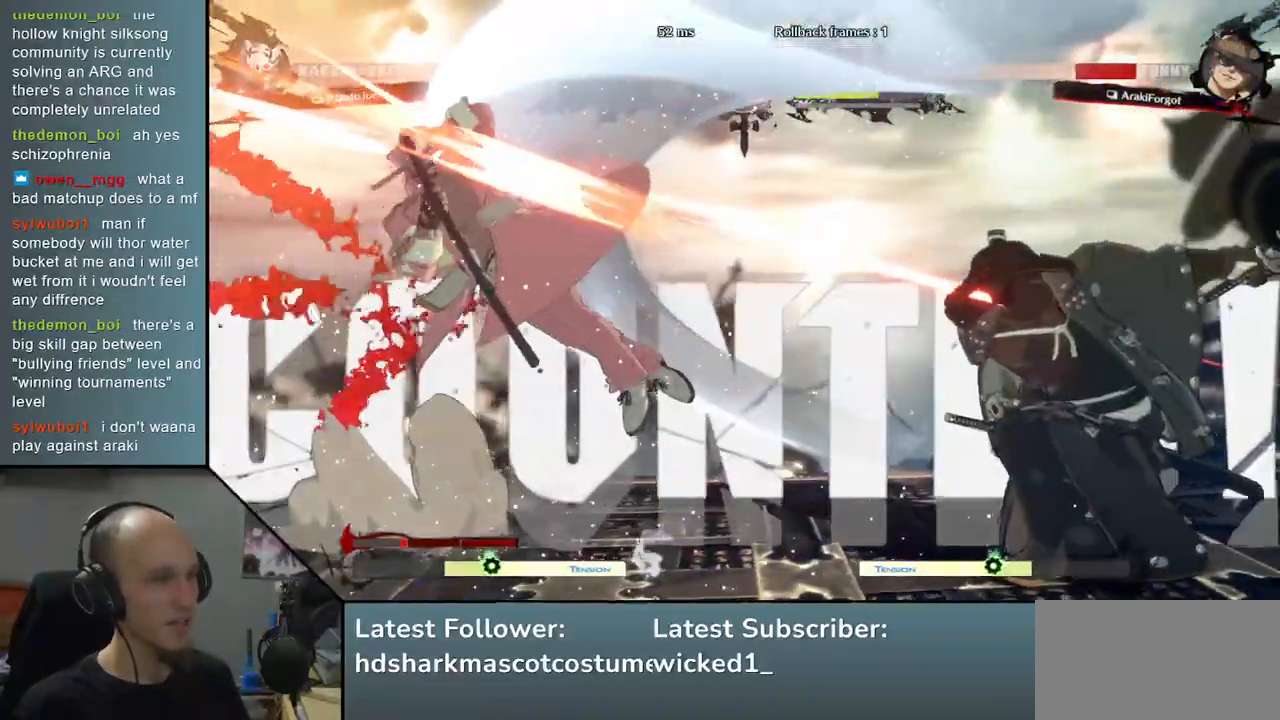
{"buttons": [], "left_stick": "center", "events": [[17, "left_stick", "right"], [233, "left_stick", "down"], [300, "L2", "down"], [300, "left_stick", "left"], [383, "L2", "up"], [433, "left_stick", "center"]]}
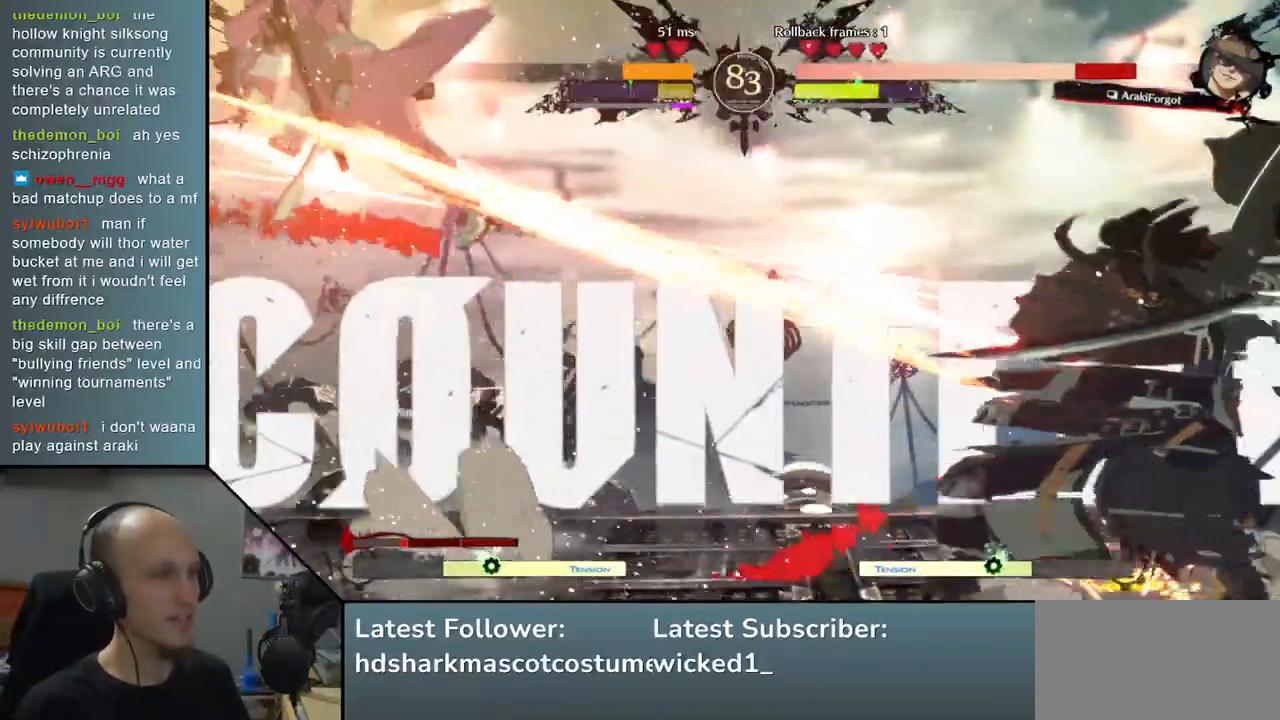
{"buttons": [], "left_stick": "center", "events": [[200, "TRIANGLE", "down"], [283, "TRIANGLE", "up"], [367, "TRIANGLE", "down"], [467, "TRIANGLE", "up"]]}
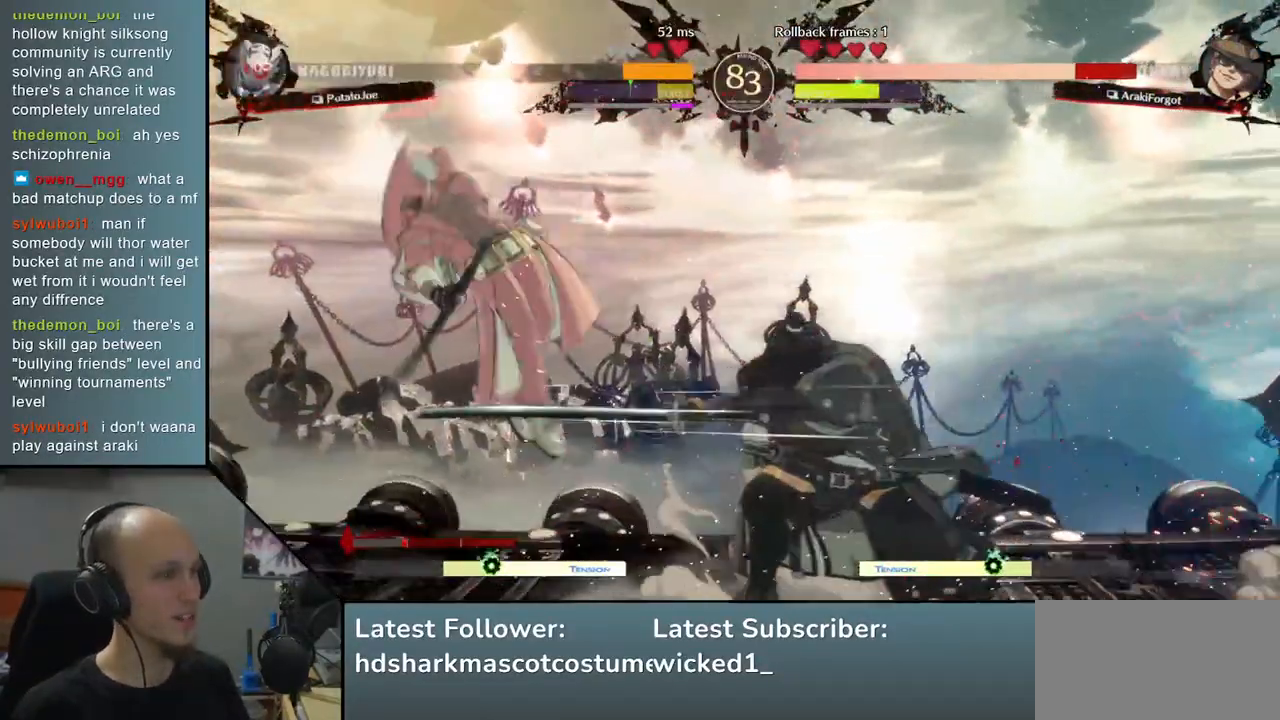
{"buttons": [], "left_stick": "center", "events": [[100, "TRIANGLE", "down"], [200, "TRIANGLE", "up"], [300, "TRIANGLE", "down"], [383, "TRIANGLE", "up"]]}
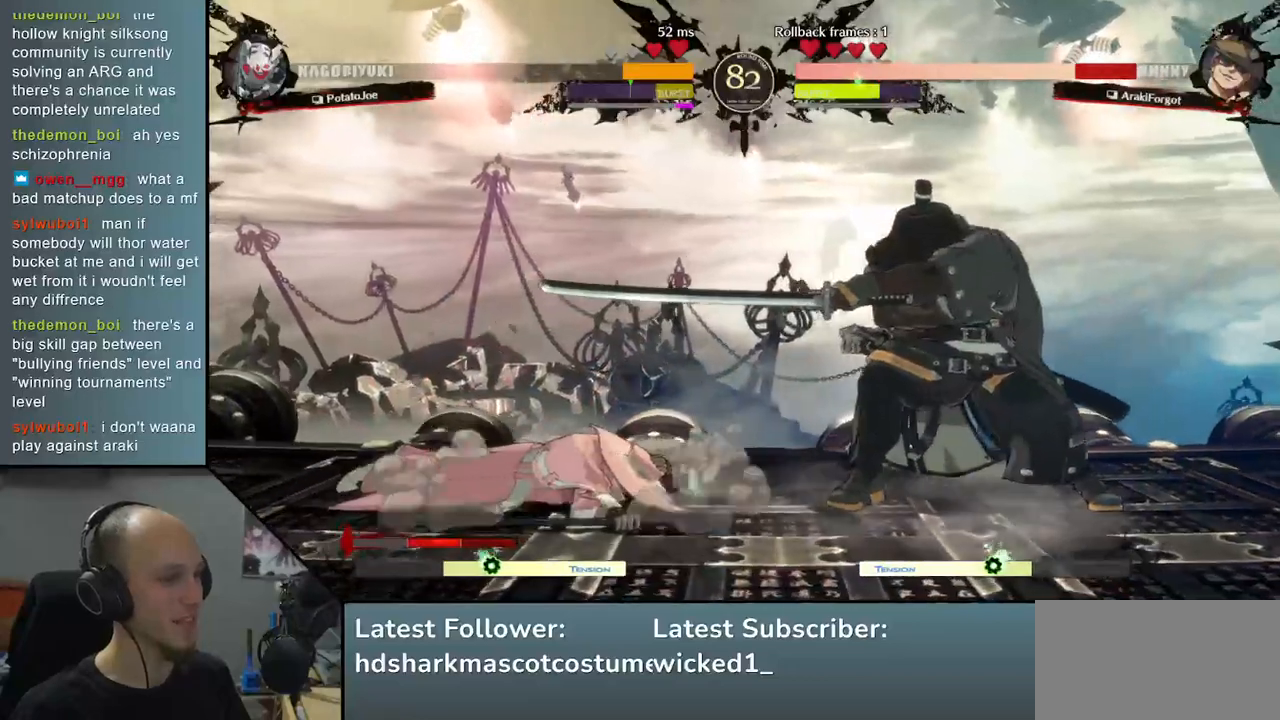
{"buttons": ["TRIANGLE"], "left_stick": "center", "events": [[400, "TRIANGLE", "down"]]}
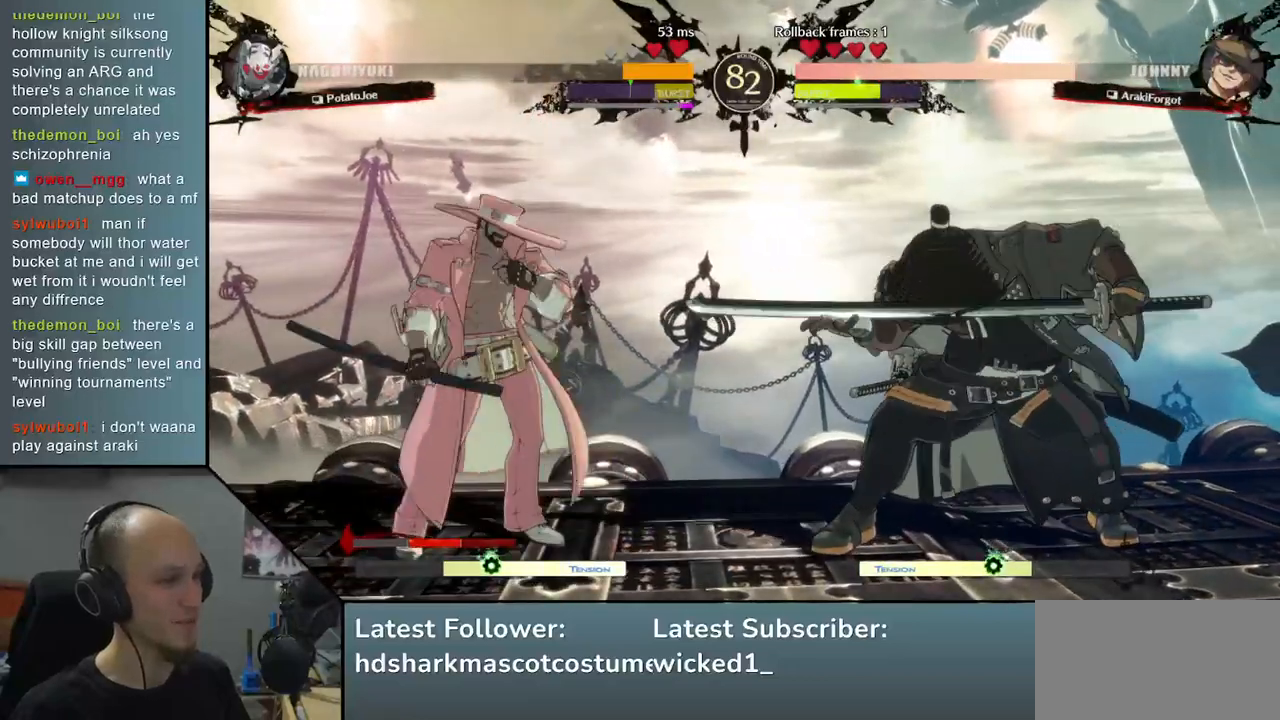
{"buttons": [], "left_stick": "center", "events": [[17, "TRIANGLE", "up"], [133, "TRIANGLE", "down"], [200, "TRIANGLE", "up"], [317, "TRIANGLE", "down"], [450, "TRIANGLE", "up"]]}
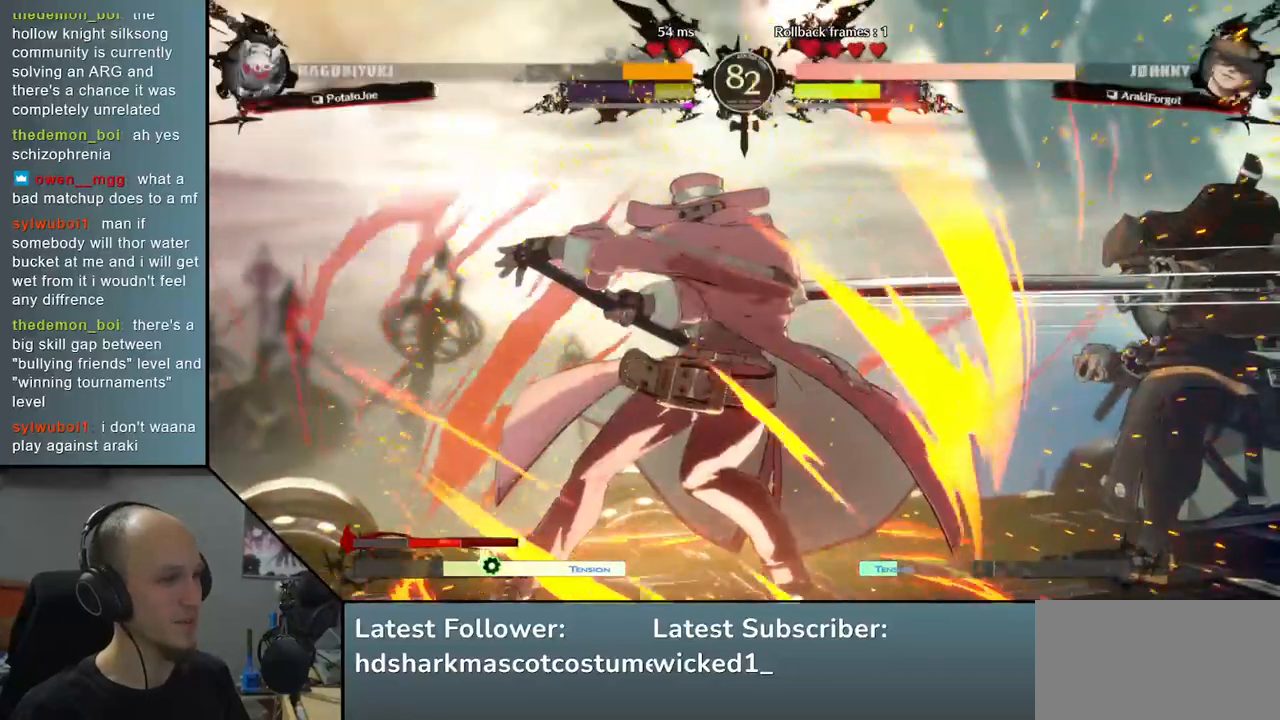
{"buttons": [], "left_stick": "right", "events": [[183, "left_stick", "right"]]}
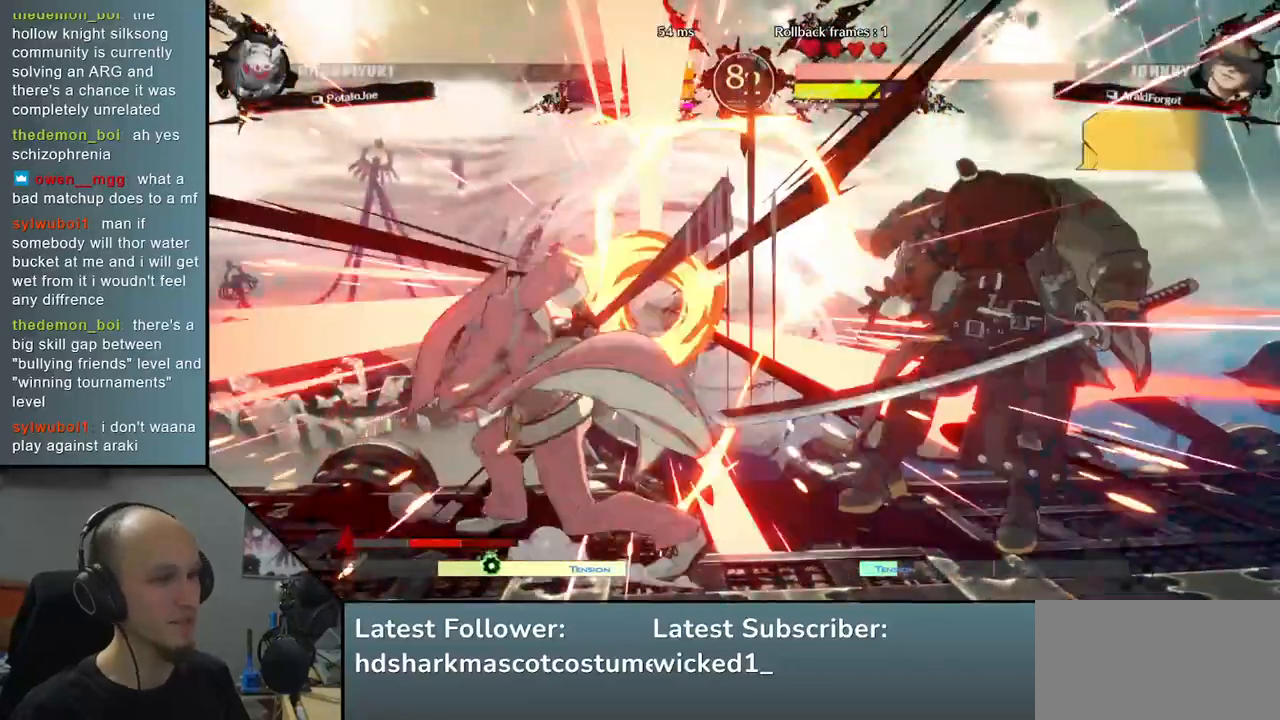
{"buttons": [], "left_stick": "center", "events": [[383, "left_stick", "center"]]}